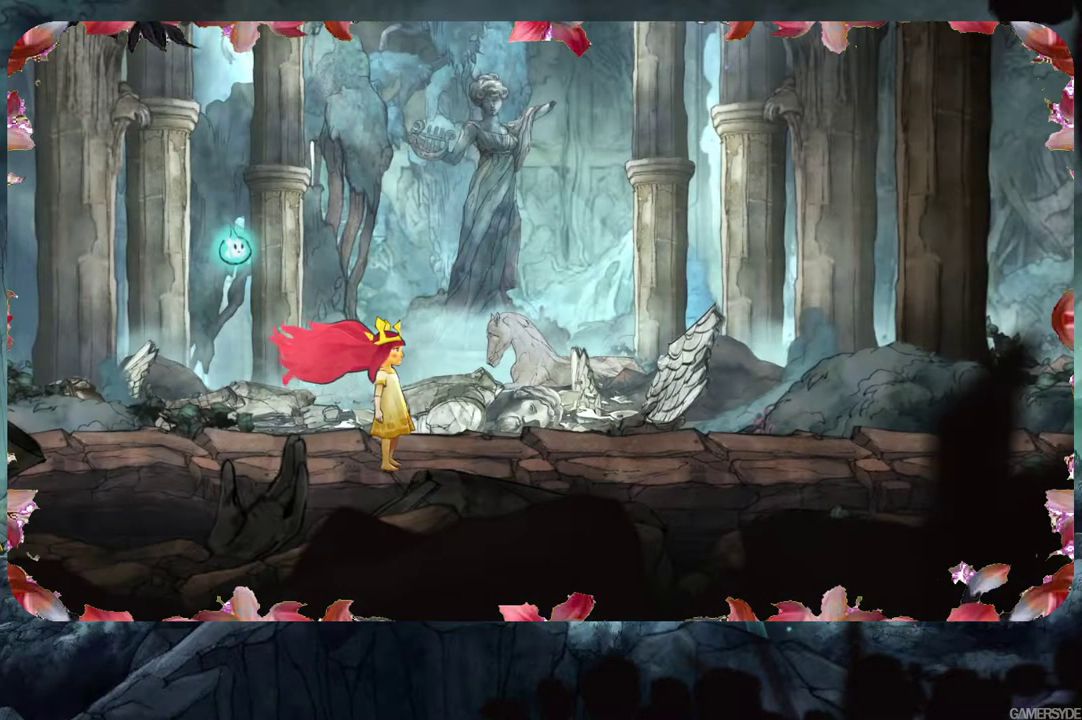
Gameplay with a controller (Xbox layout); each line is a JSON object with the inputs held at the frame after it. "events" lists button and stick changes between this image and that frame as [ms after this image, input, new state], when the widget could be followed in between. Not read: L3 R3.
{"buttons": [], "left_stick": "up-right", "right_stick": "center", "events": [[400, "left_stick", "up-right"]]}
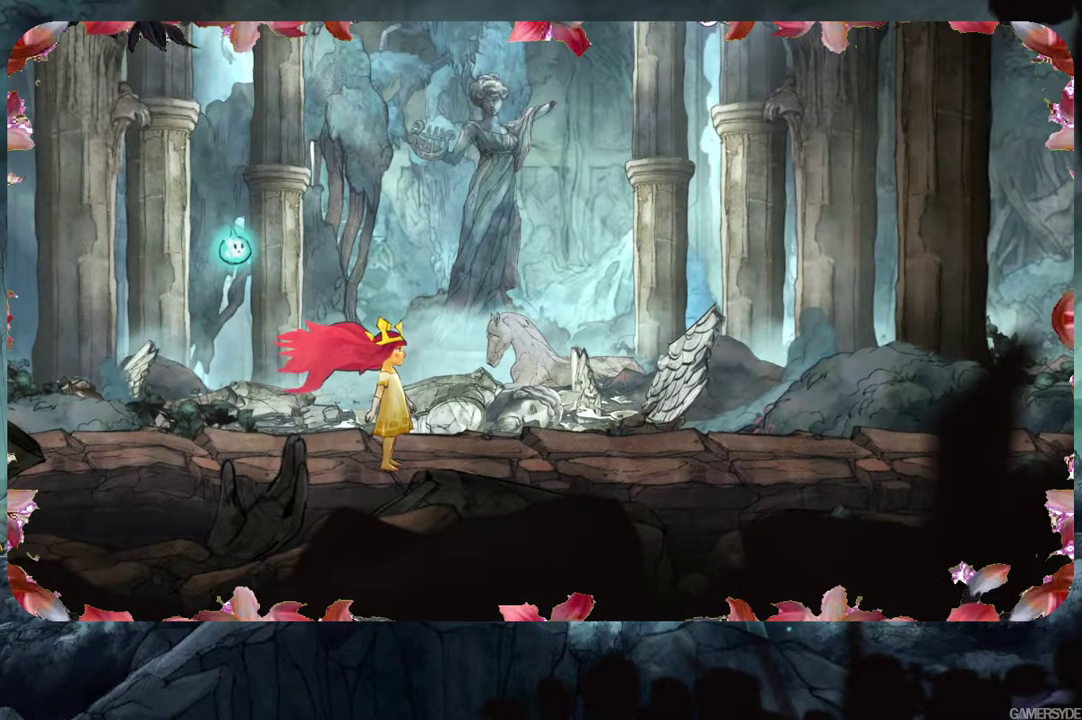
{"buttons": [], "left_stick": "right", "right_stick": "center", "events": [[250, "left_stick", "right"]]}
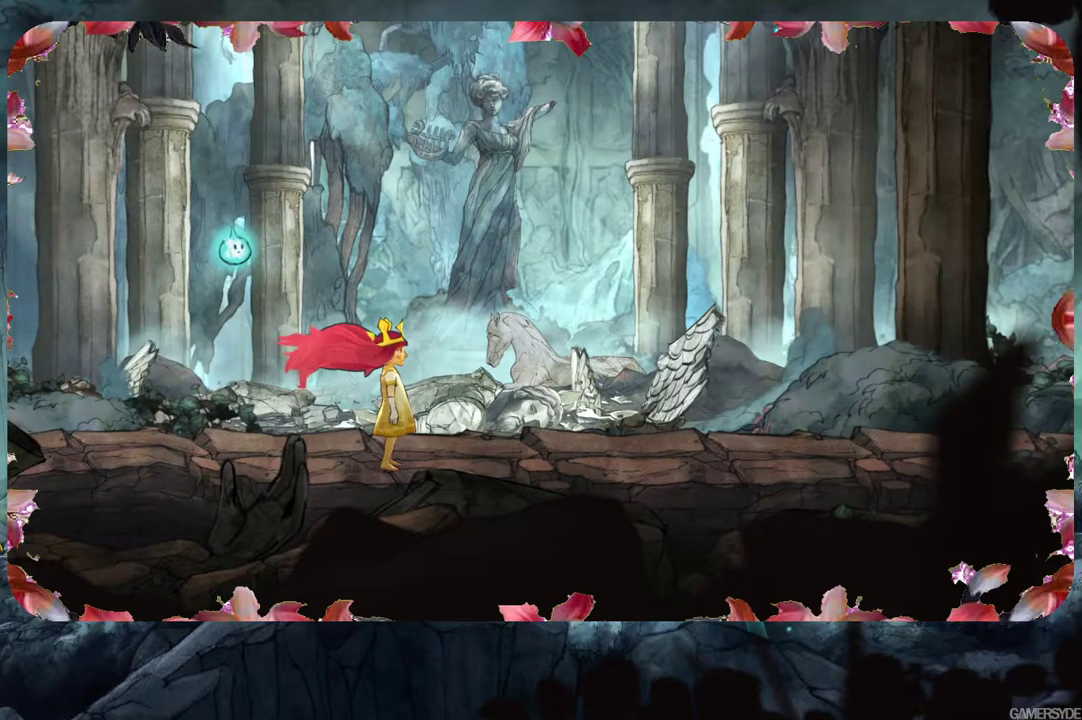
{"buttons": [], "left_stick": "center", "right_stick": "center", "events": [[283, "left_stick", "center"]]}
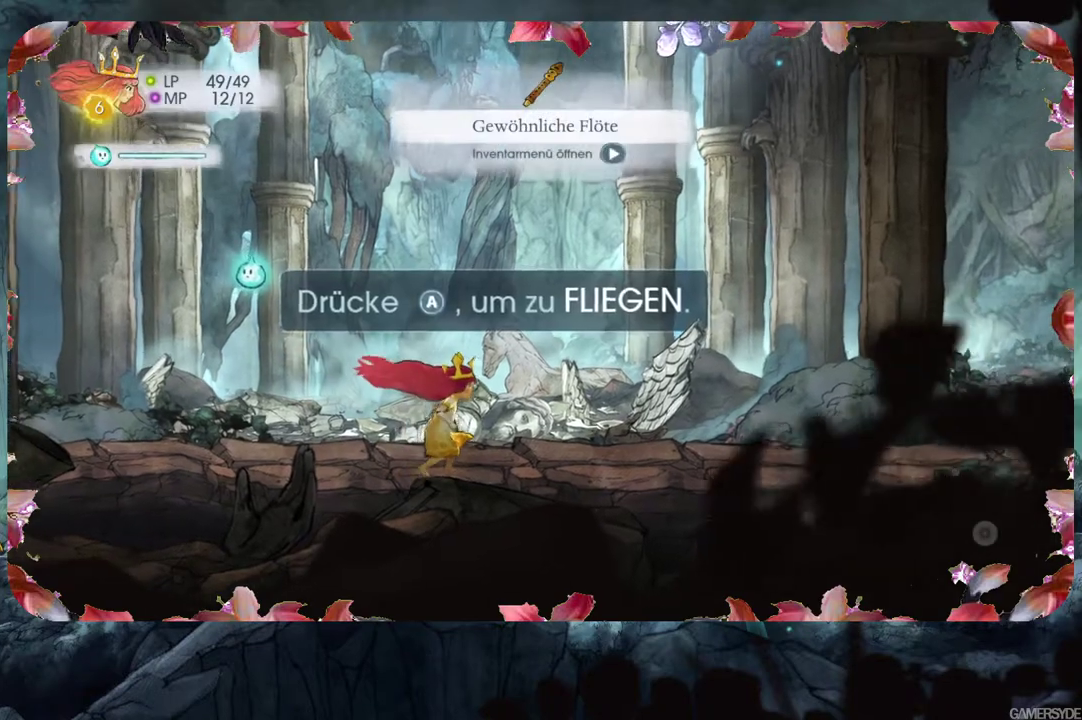
{"buttons": [], "left_stick": "right", "right_stick": "center", "events": [[17, "left_stick", "right"]]}
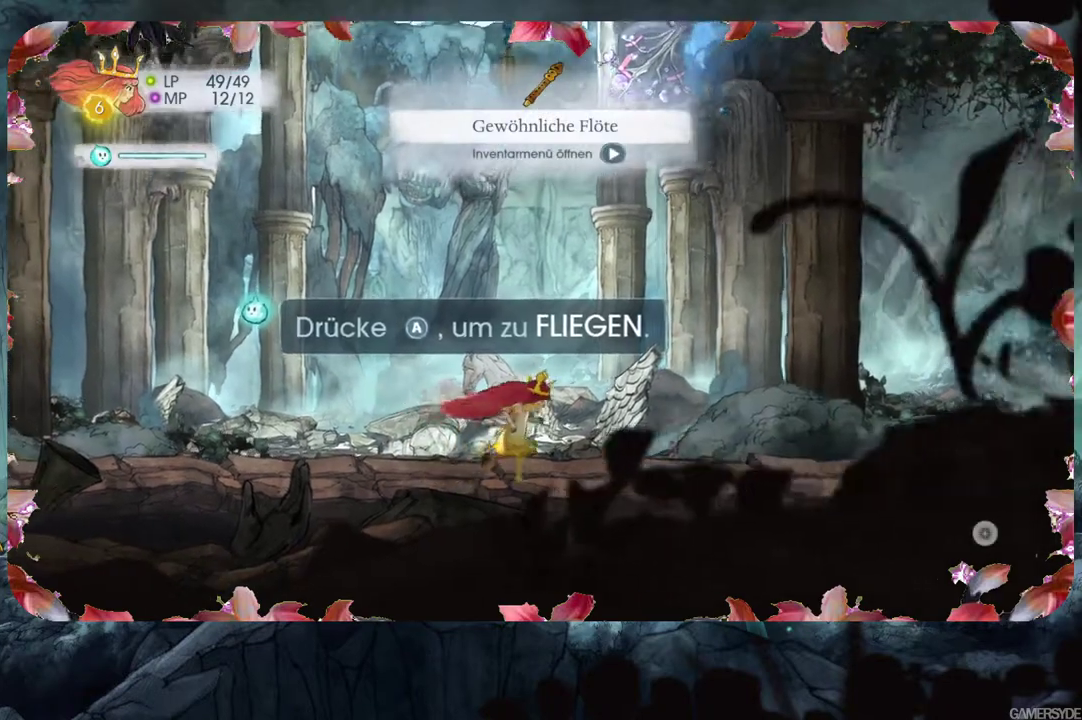
{"buttons": [], "left_stick": "up-right", "right_stick": "right", "events": [[217, "left_stick", "up-right"], [483, "right_stick", "right"]]}
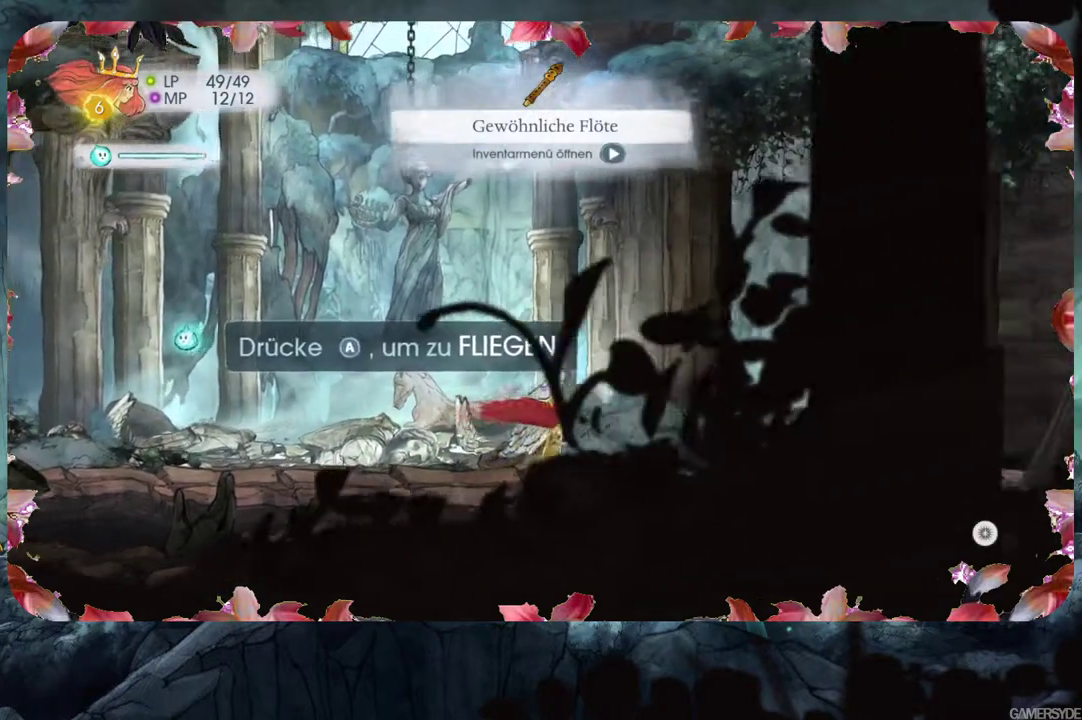
{"buttons": [], "left_stick": "up-right", "right_stick": "center", "events": [[300, "right_stick", "center"]]}
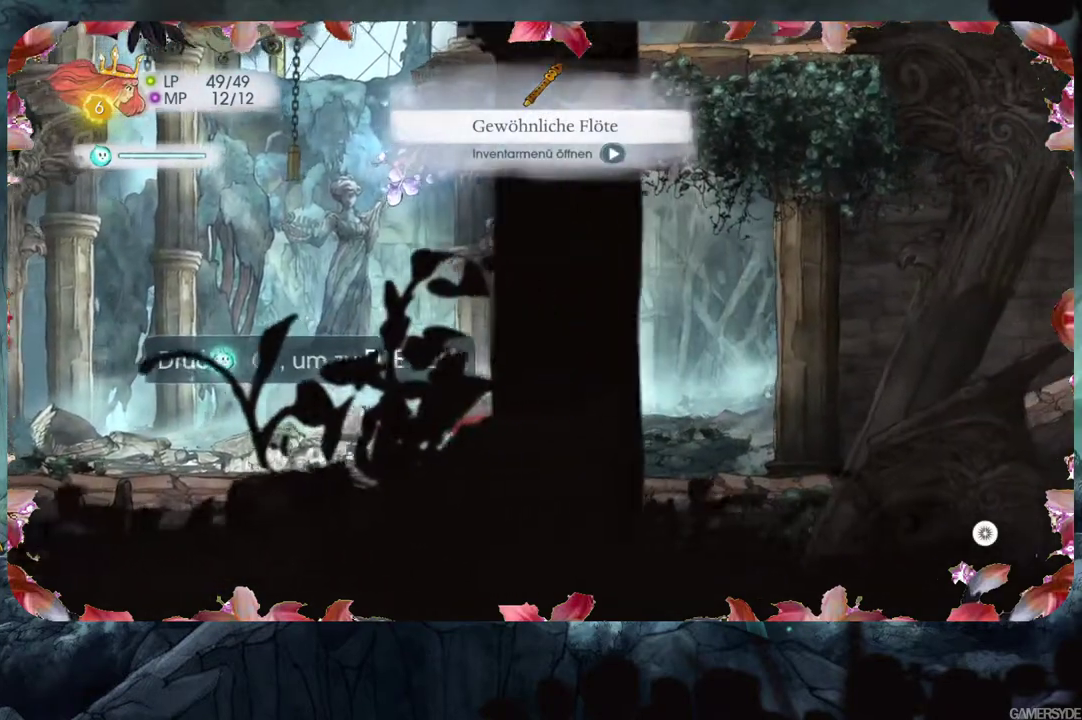
{"buttons": ["A"], "left_stick": "up-left", "right_stick": "center", "events": [[50, "A", "down"], [200, "left_stick", "up"], [317, "left_stick", "up-left"]]}
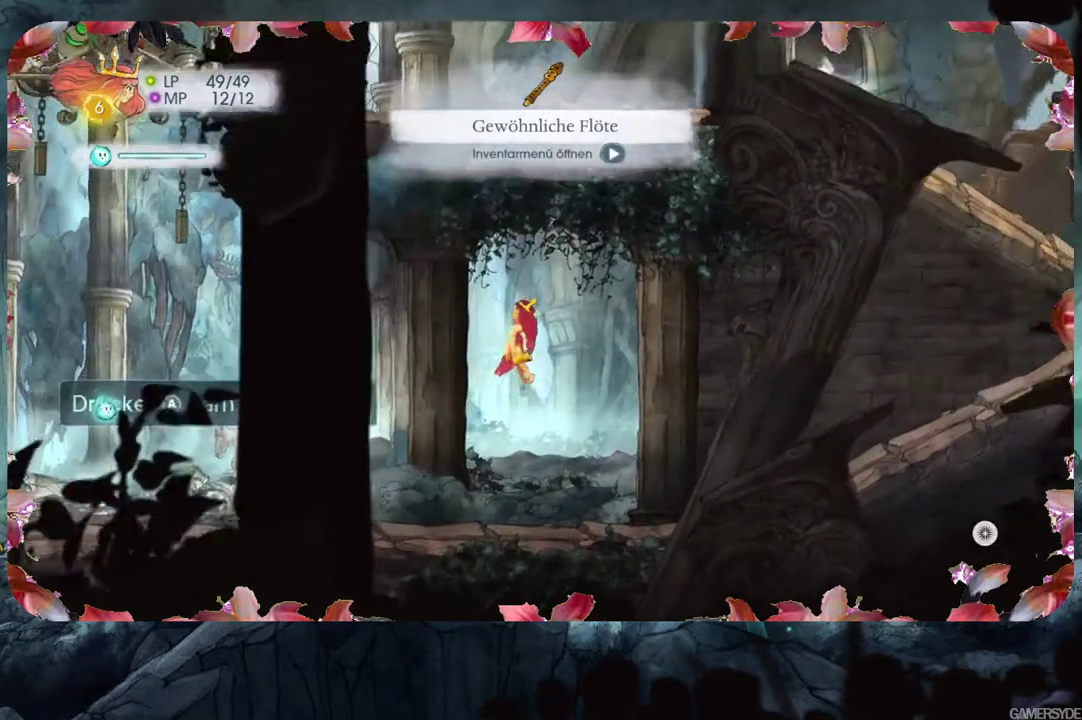
{"buttons": [], "left_stick": "right", "right_stick": "center", "events": [[33, "left_stick", "up-right"], [217, "left_stick", "right"], [267, "A", "up"]]}
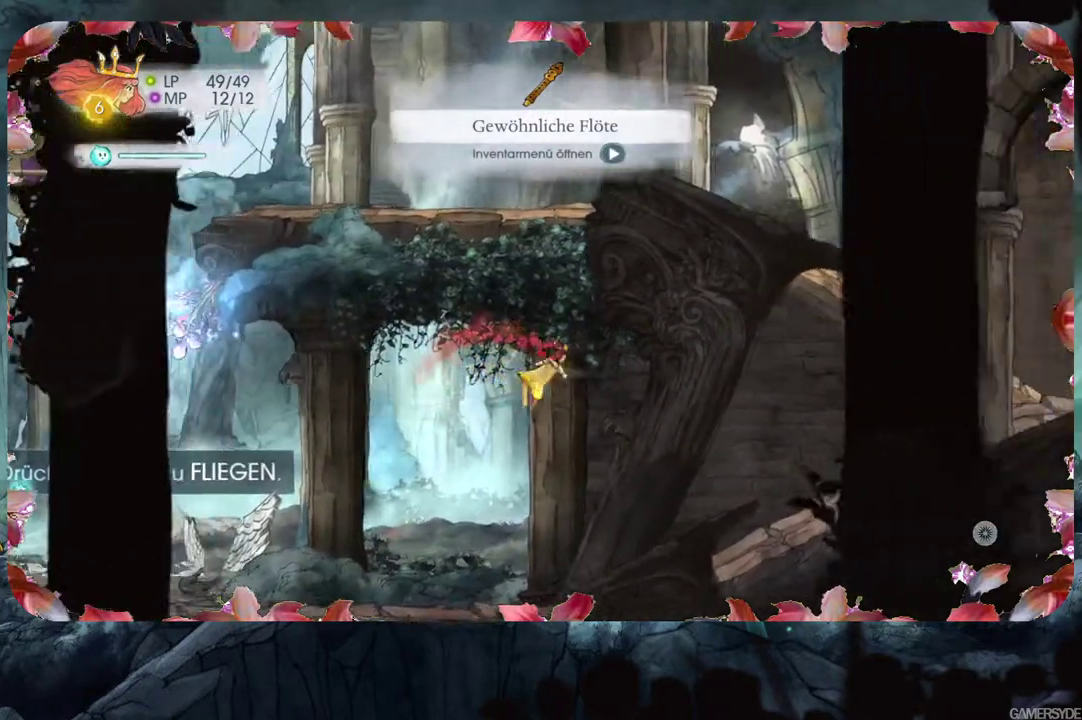
{"buttons": [], "left_stick": "up-right", "right_stick": "center", "events": [[367, "left_stick", "up-right"]]}
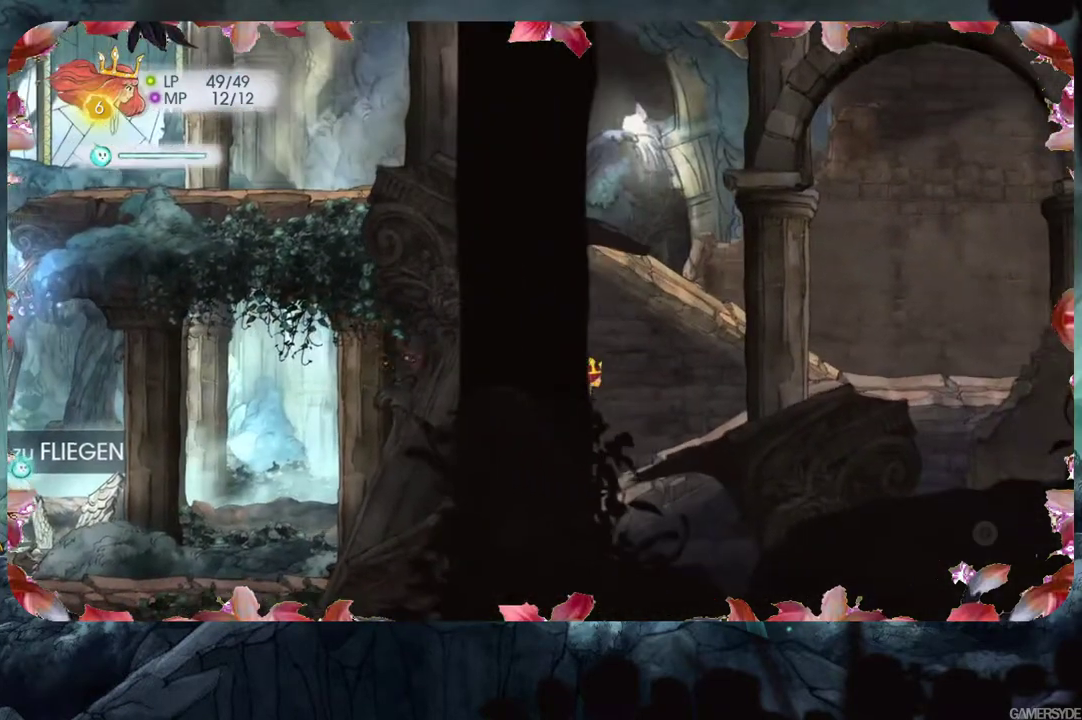
{"buttons": [], "left_stick": "up-left", "right_stick": "center", "events": [[183, "left_stick", "up"], [400, "left_stick", "up-left"]]}
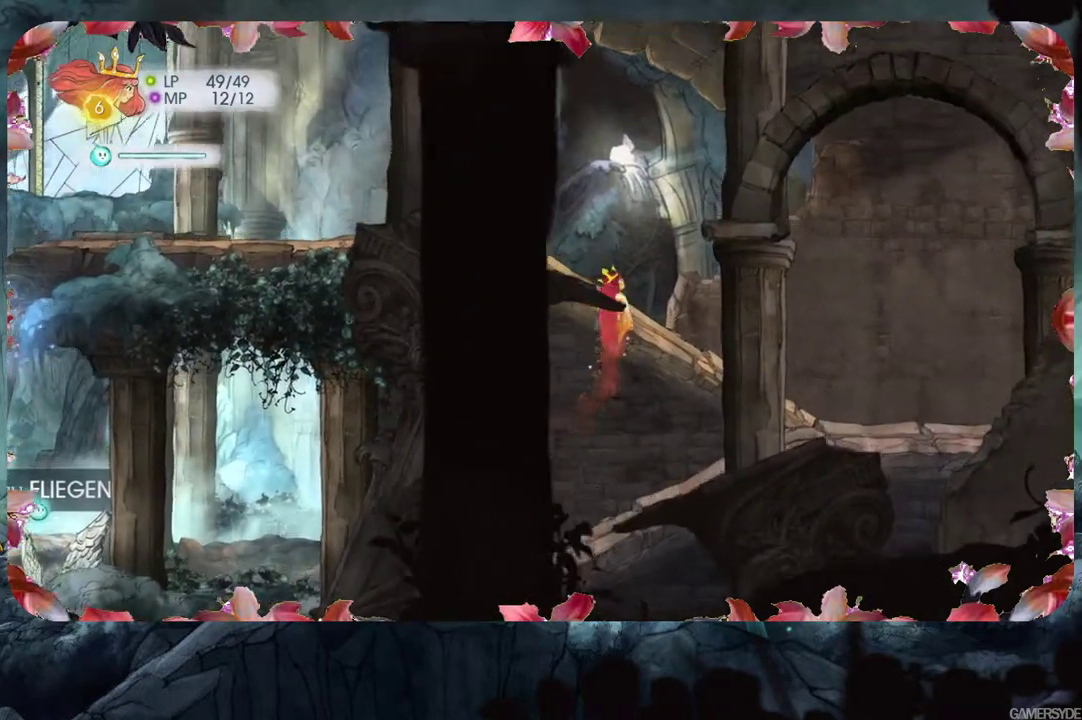
{"buttons": [], "left_stick": "left", "right_stick": "center", "events": [[450, "left_stick", "left"]]}
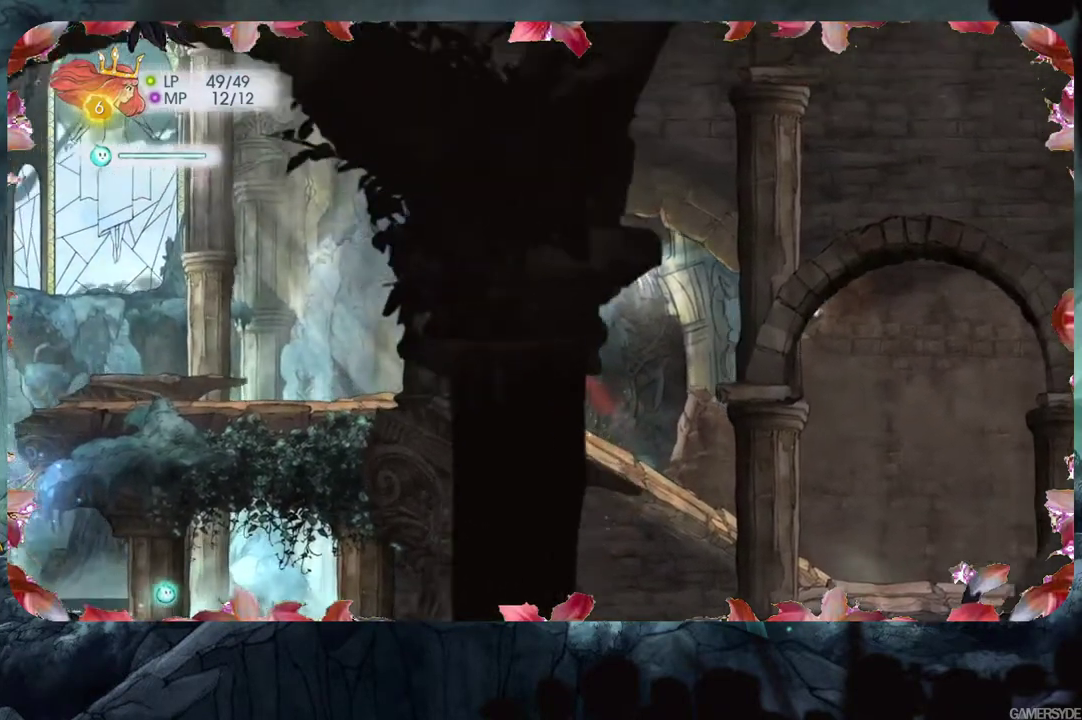
{"buttons": [], "left_stick": "left", "right_stick": "center", "events": []}
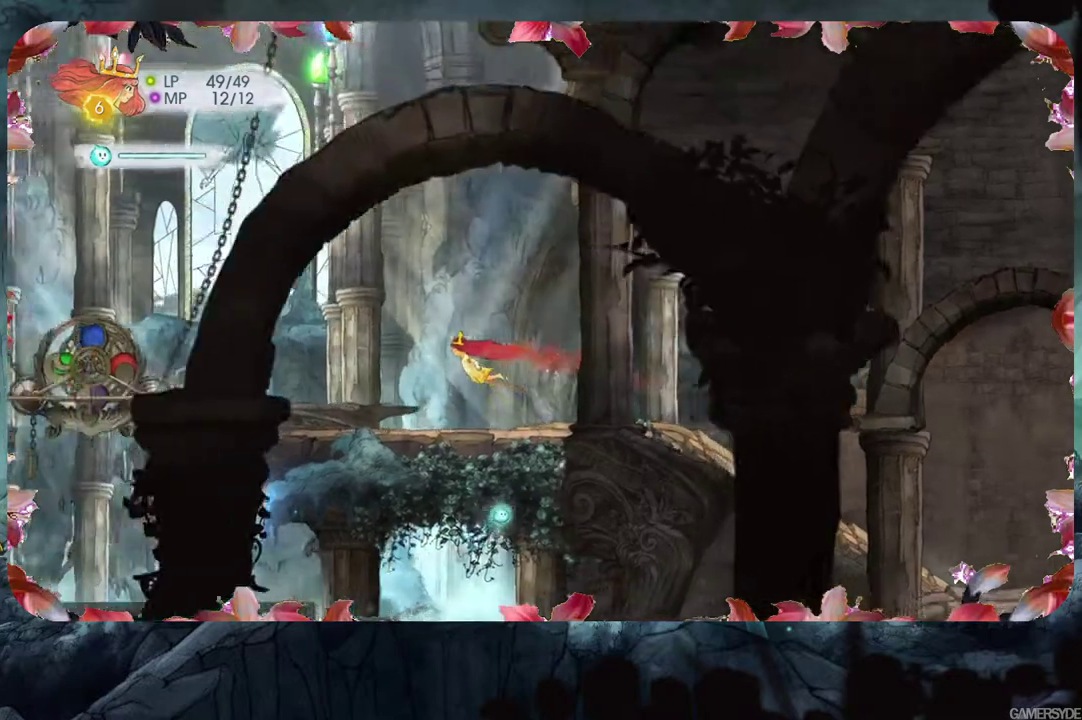
{"buttons": [], "left_stick": "left", "right_stick": "center", "events": [[33, "A", "down"], [250, "A", "up"]]}
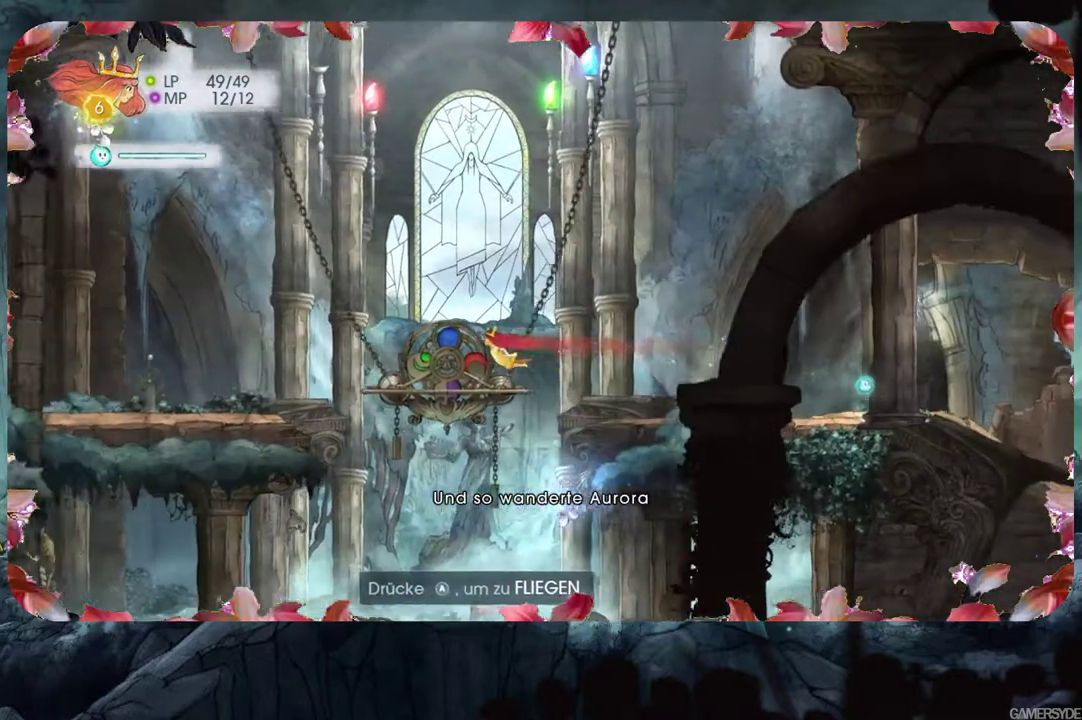
{"buttons": [], "left_stick": "up-left", "right_stick": "center", "events": [[467, "left_stick", "up-left"]]}
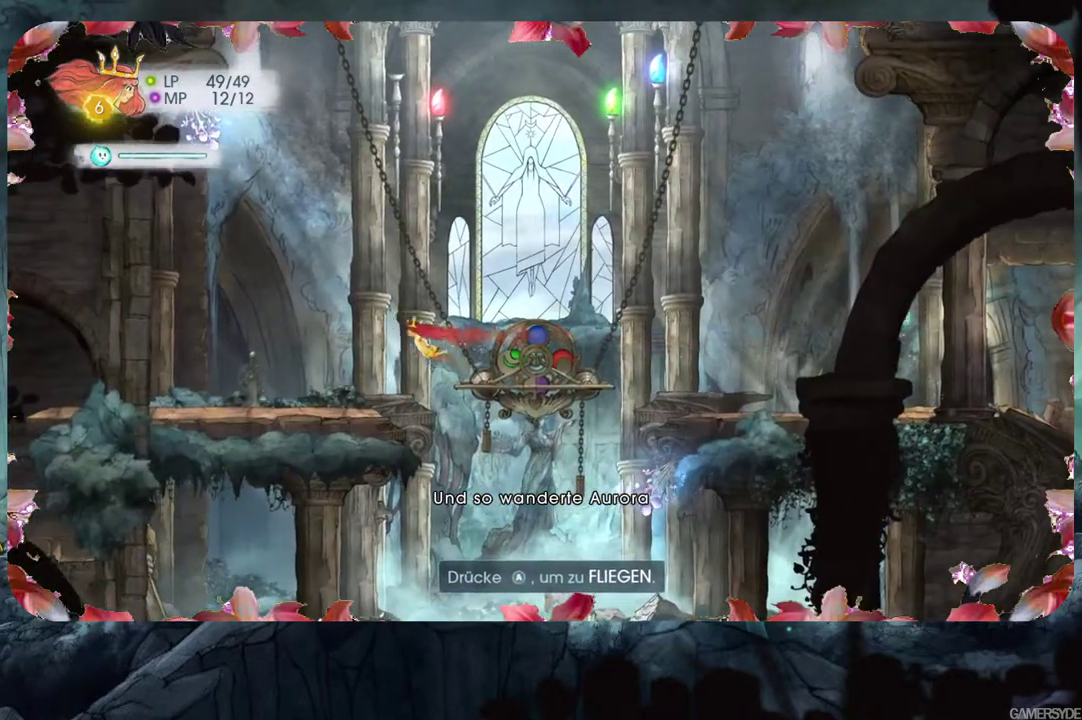
{"buttons": [], "left_stick": "up", "right_stick": "center", "events": [[200, "left_stick", "up"]]}
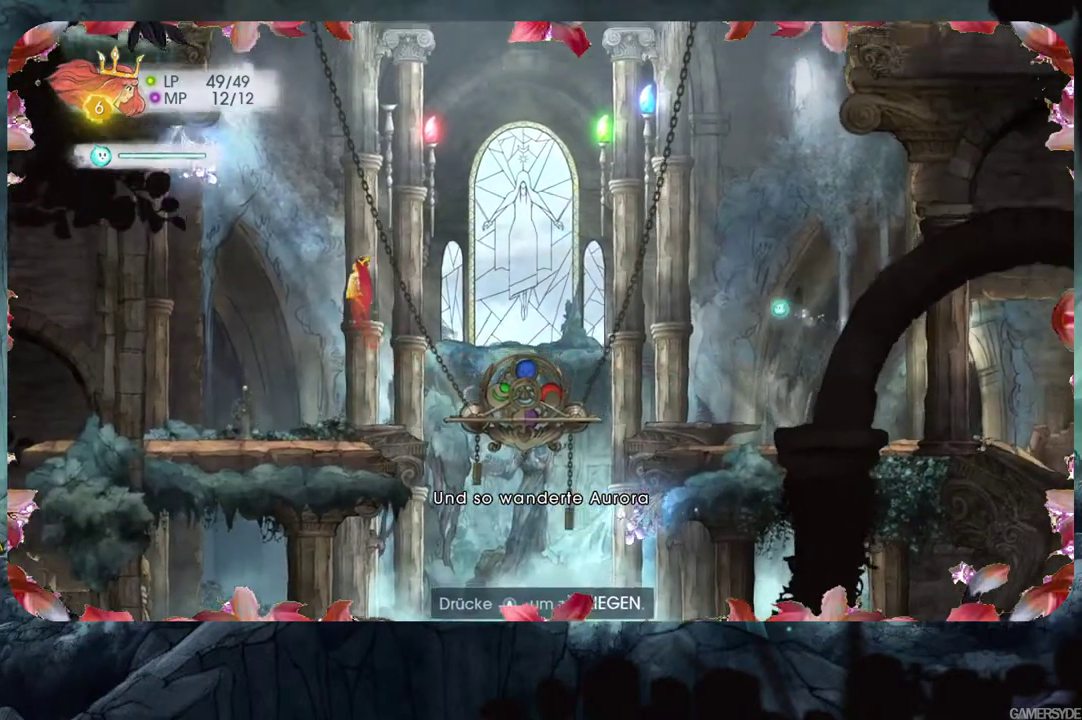
{"buttons": [], "left_stick": "up-right", "right_stick": "center", "events": [[183, "left_stick", "up-right"]]}
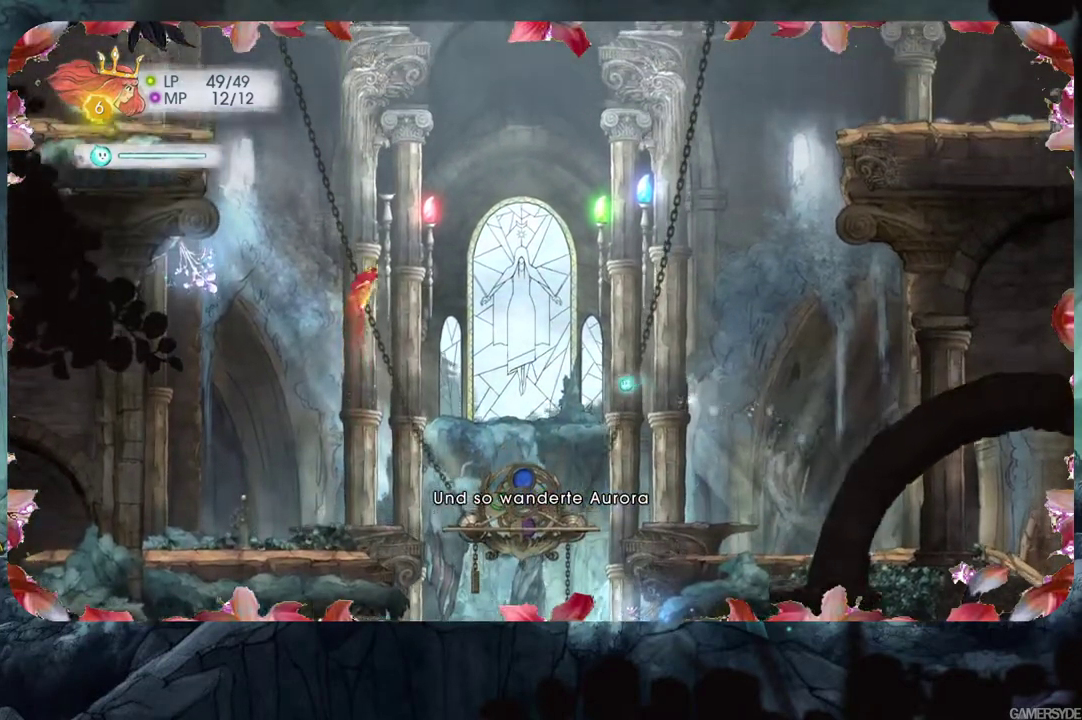
{"buttons": [], "left_stick": "right", "right_stick": "center", "events": [[500, "left_stick", "right"]]}
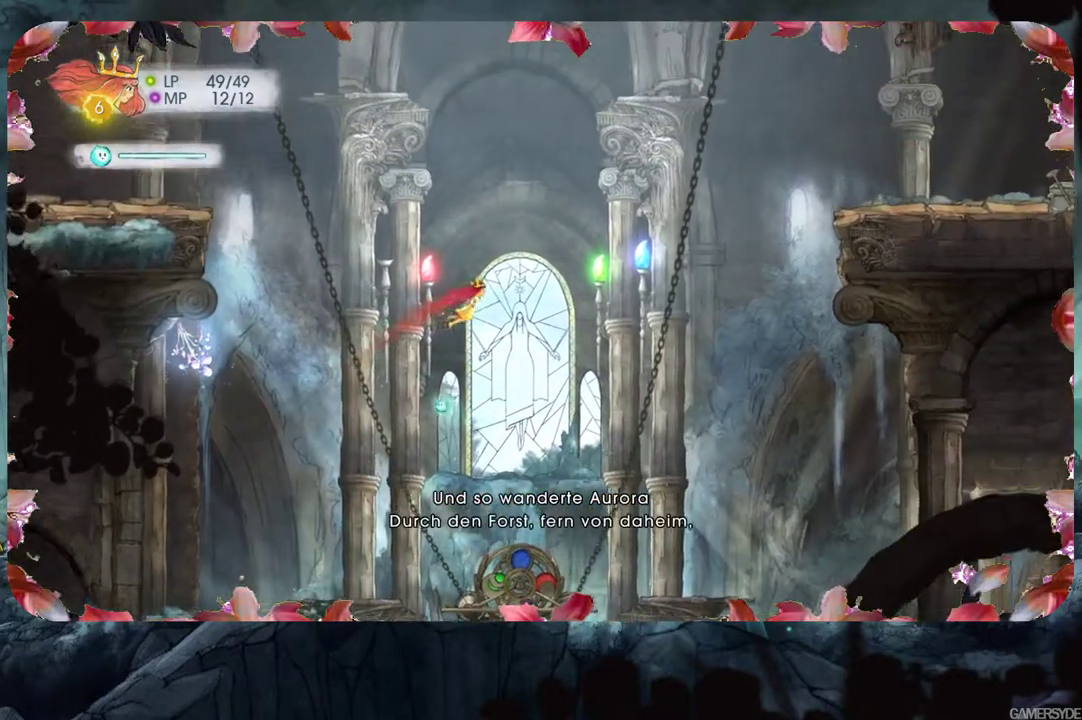
{"buttons": [], "left_stick": "up-right", "right_stick": "center", "events": [[317, "left_stick", "up-right"]]}
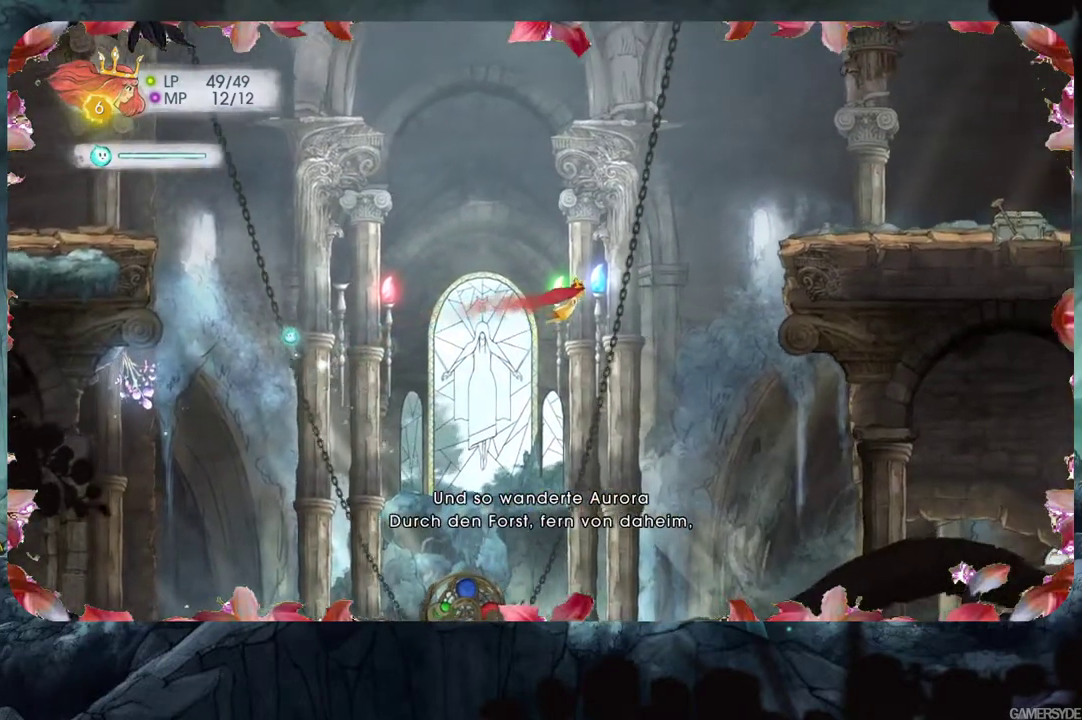
{"buttons": [], "left_stick": "up-right", "right_stick": "center", "events": []}
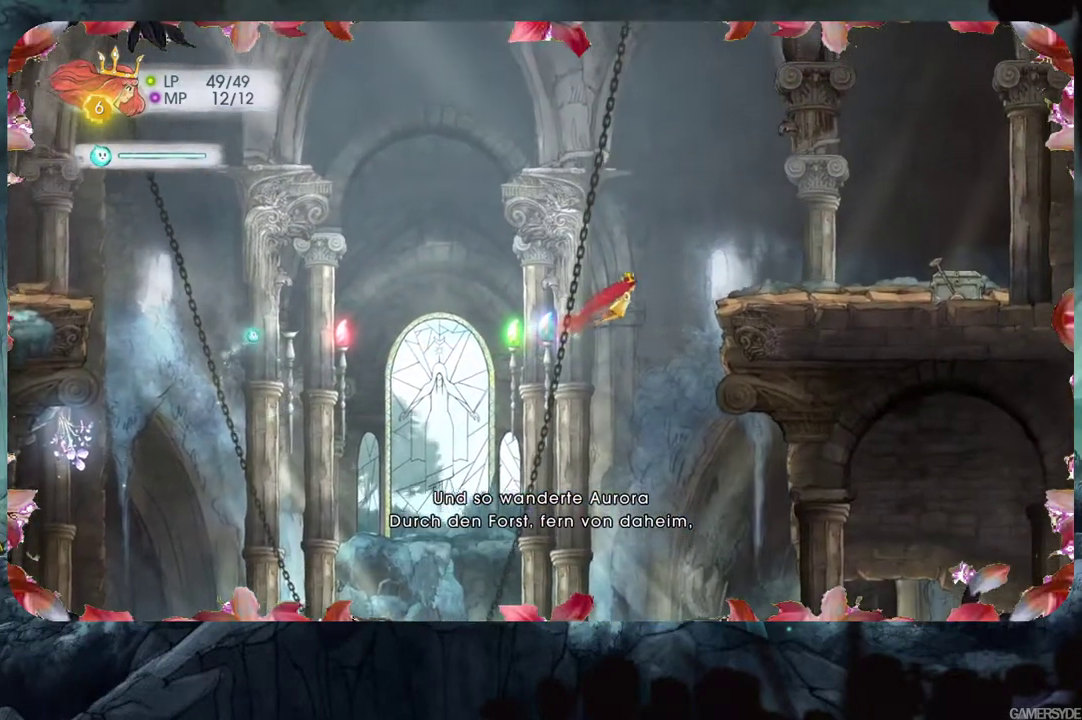
{"buttons": [], "left_stick": "right", "right_stick": "center", "events": [[167, "left_stick", "right"]]}
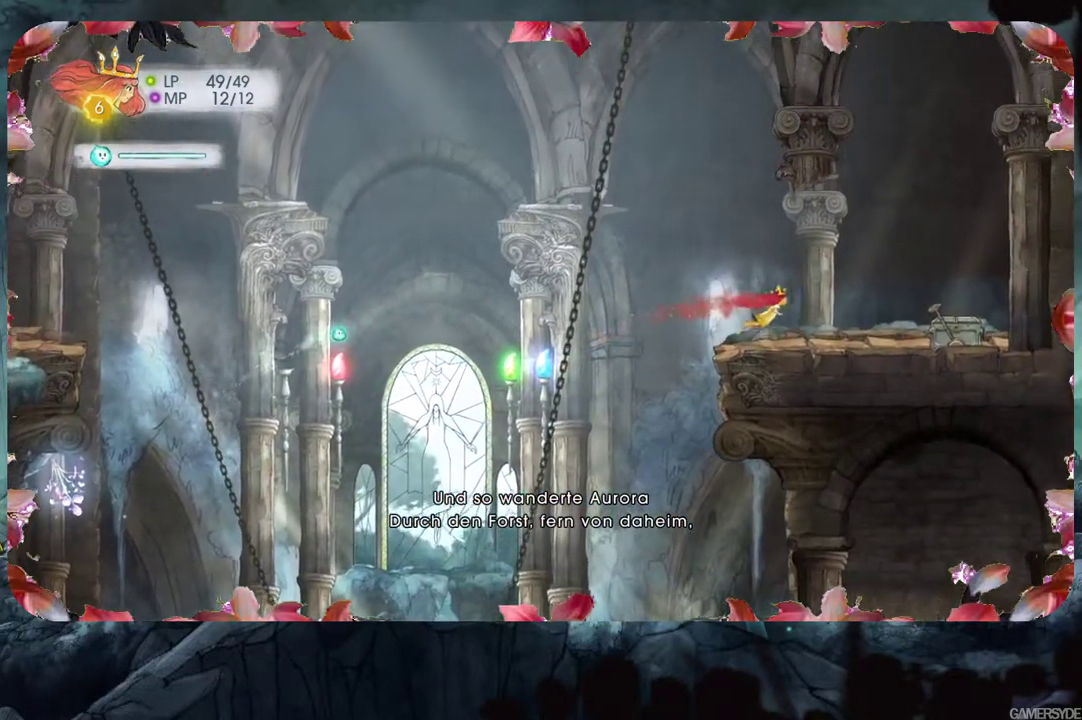
{"buttons": [], "left_stick": "down-right", "right_stick": "center", "events": [[300, "left_stick", "down-right"]]}
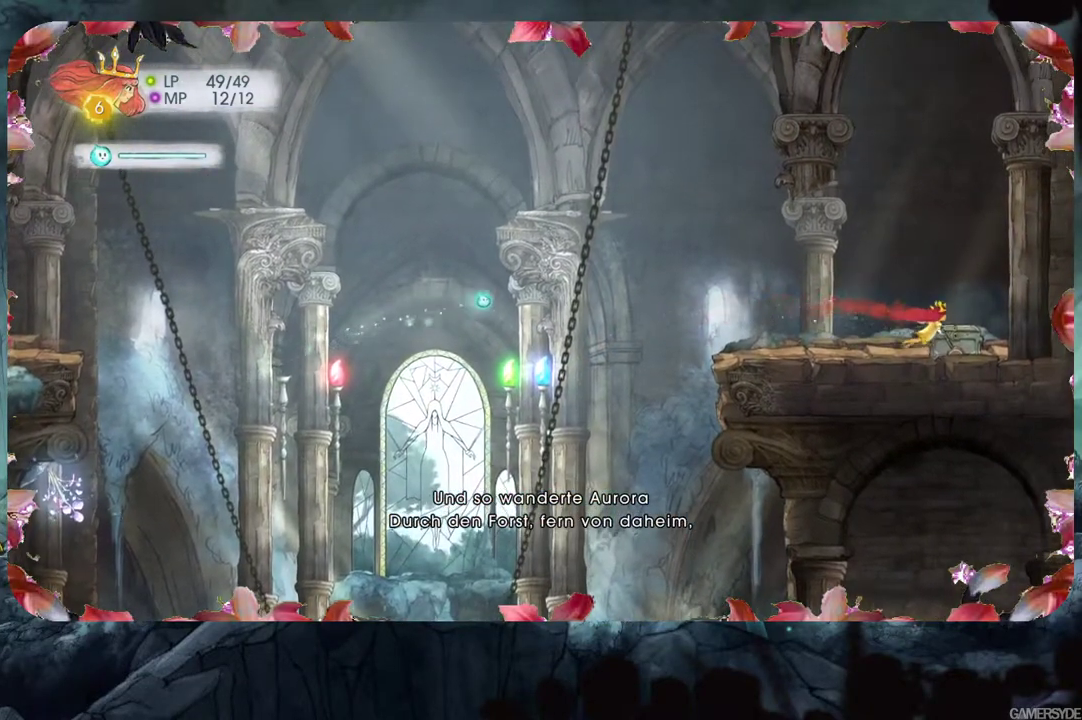
{"buttons": [], "left_stick": "center", "right_stick": "center", "events": [[33, "left_stick", "center"], [133, "X", "down"], [250, "X", "up"]]}
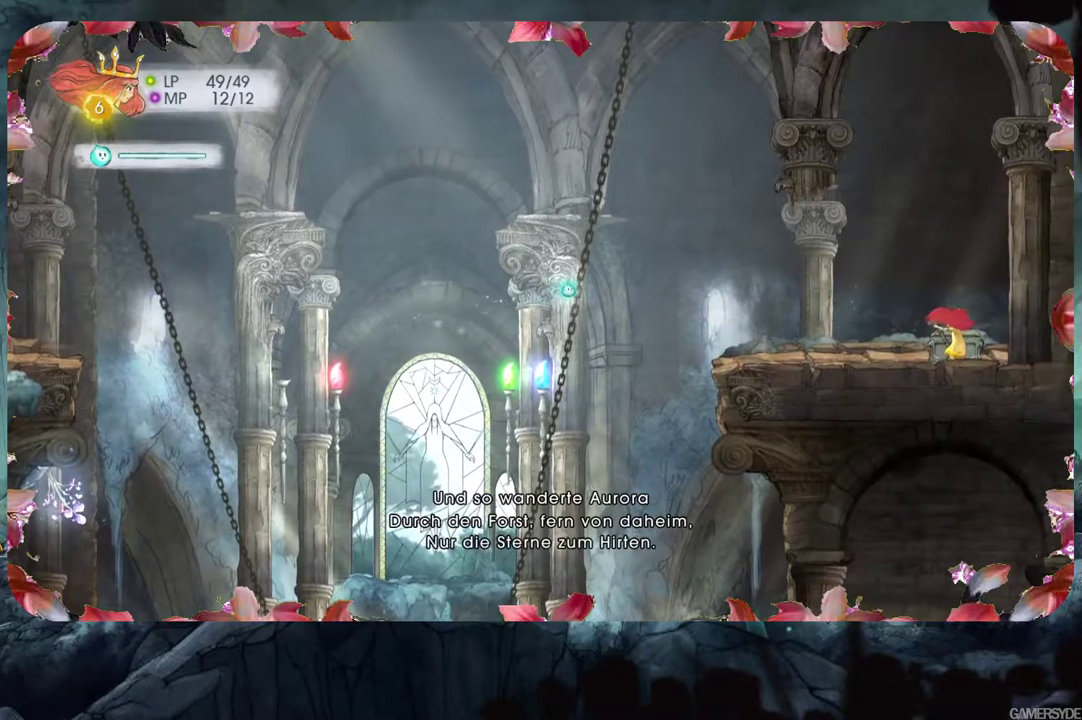
{"buttons": [], "left_stick": "center", "right_stick": "center", "events": []}
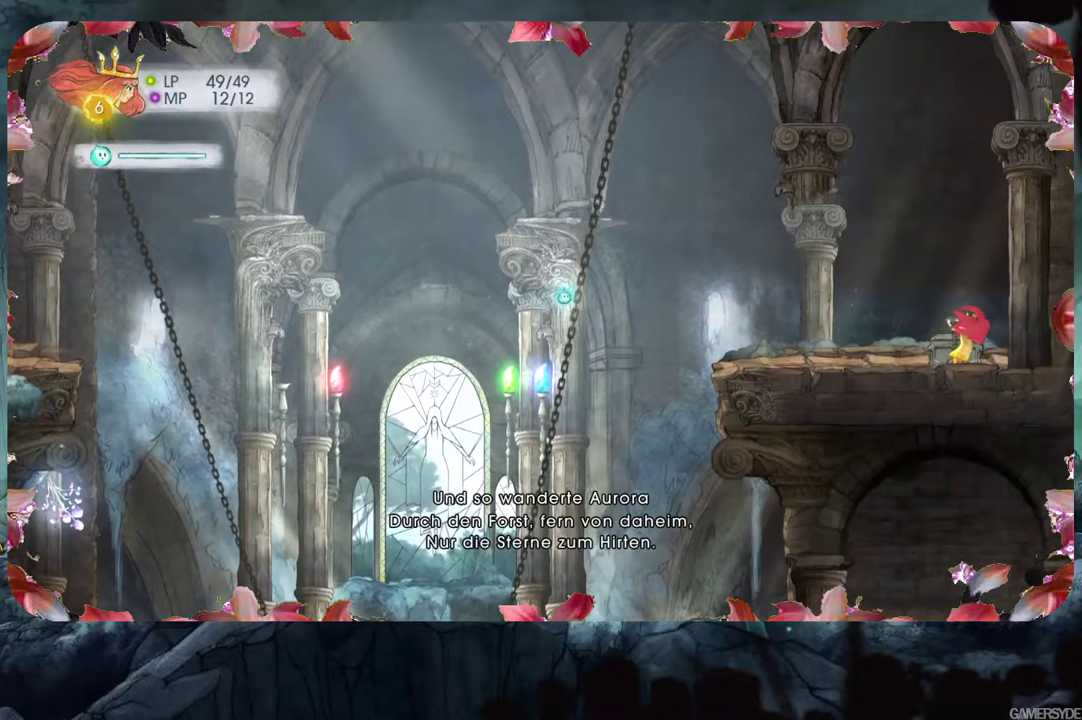
{"buttons": [], "left_stick": "center", "right_stick": "center", "events": []}
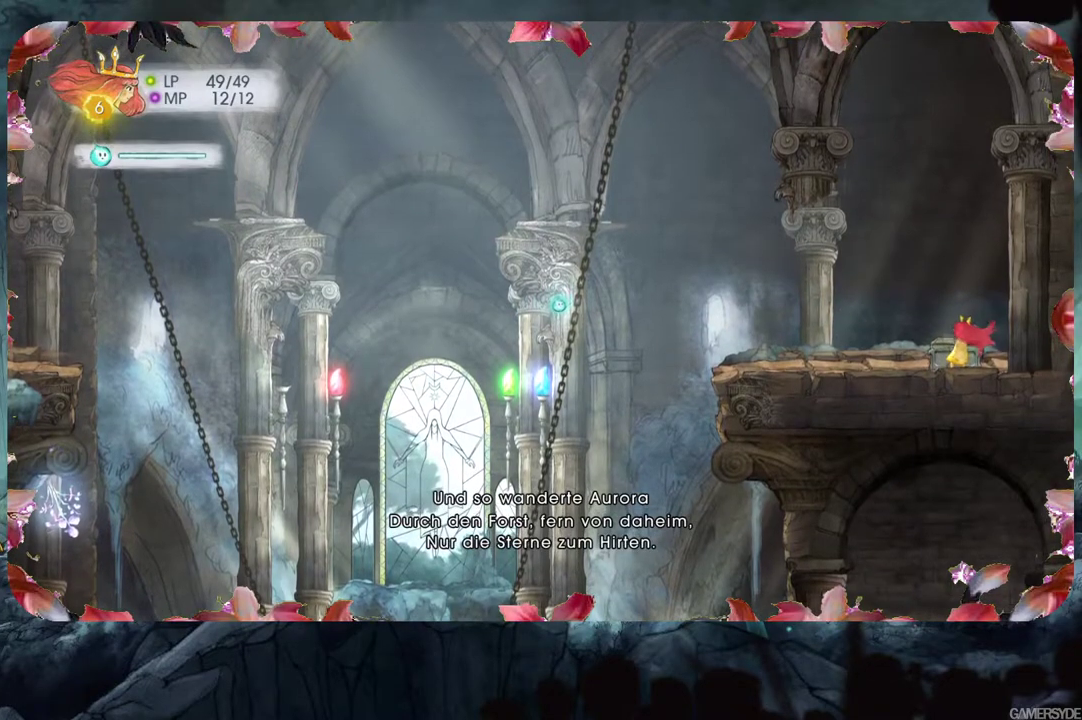
{"buttons": [], "left_stick": "left", "right_stick": "center", "events": [[450, "left_stick", "left"]]}
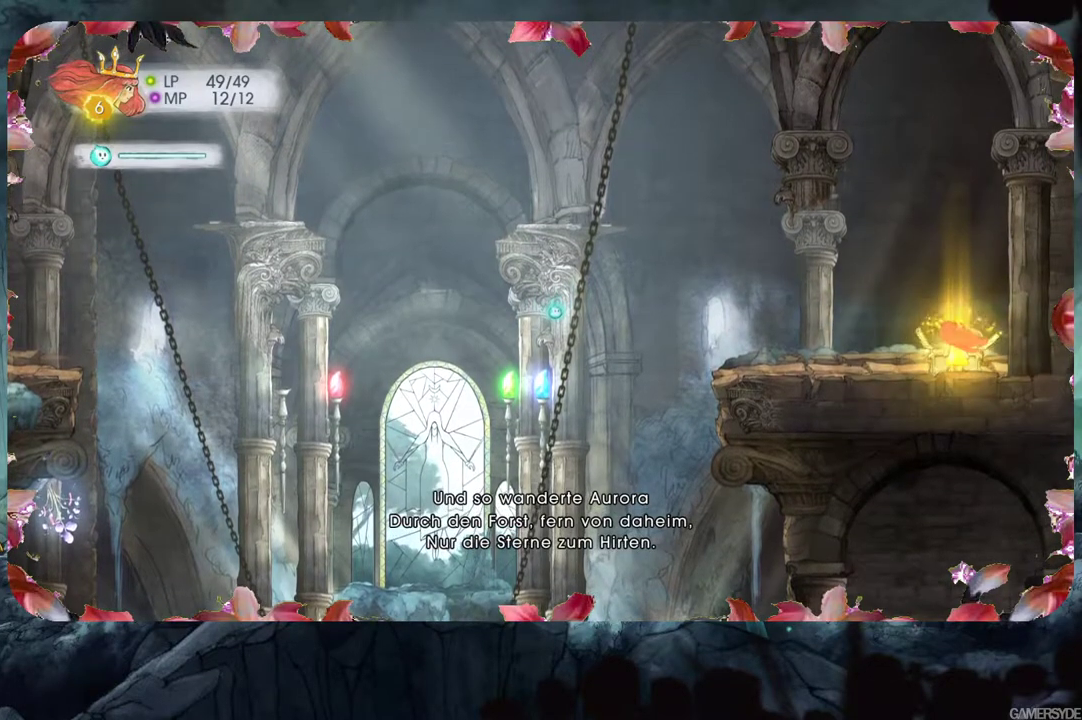
{"buttons": [], "left_stick": "left", "right_stick": "center", "events": []}